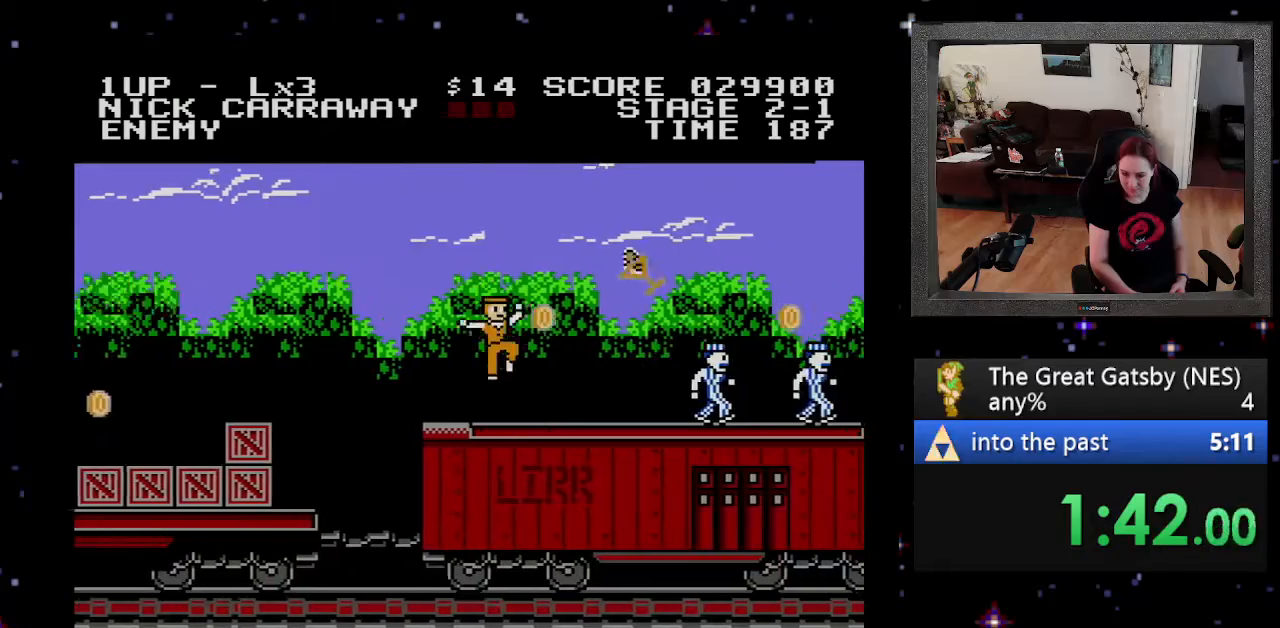
Gameplay with a controller (Nintendo layout); each line is a JSON object with the inputs held at the frame after it. "events" lists button and stick changes between this image and that frame as [ms after this image, input, new state], when the widget could be followed in between. Not read: L3 R3.
{"buttons": ["A"], "events": [[67, "A", "down"], [167, "A", "up"], [233, "A", "down"], [333, "A", "up"], [367, "DPAD_RIGHT", "up"], [433, "A", "down"]]}
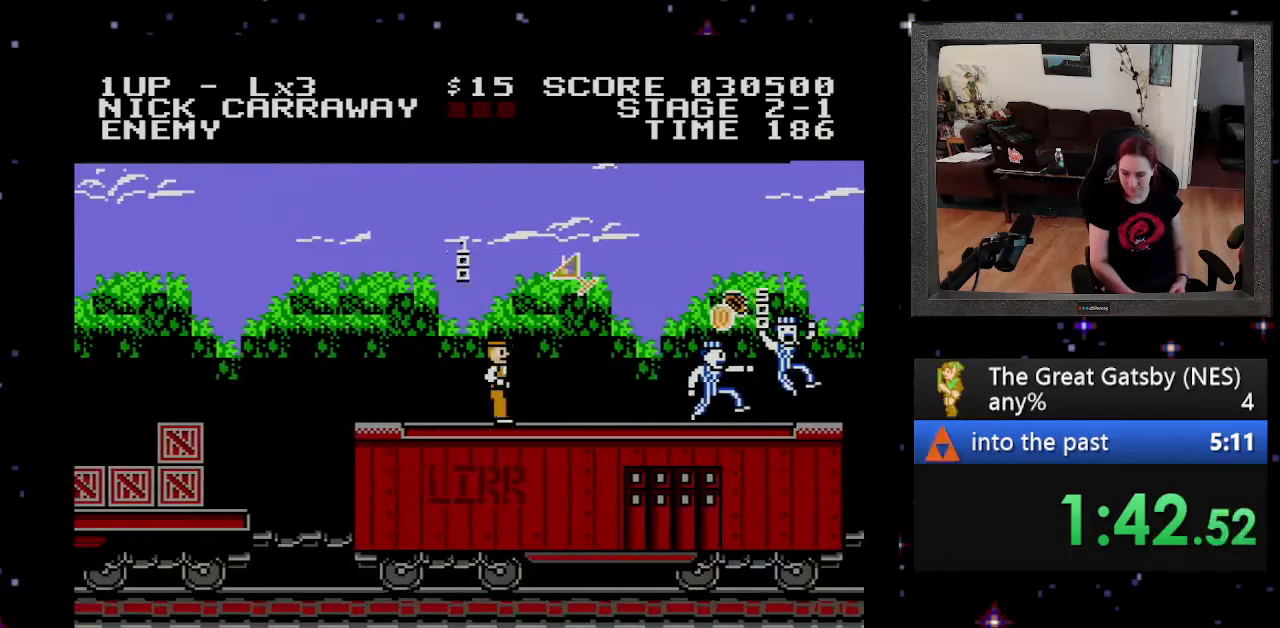
{"buttons": ["A", "DPAD_RIGHT"], "events": [[33, "A", "up"], [33, "DPAD_RIGHT", "down"], [100, "A", "down"], [200, "A", "up"], [300, "A", "down"], [433, "A", "up"], [500, "A", "down"]]}
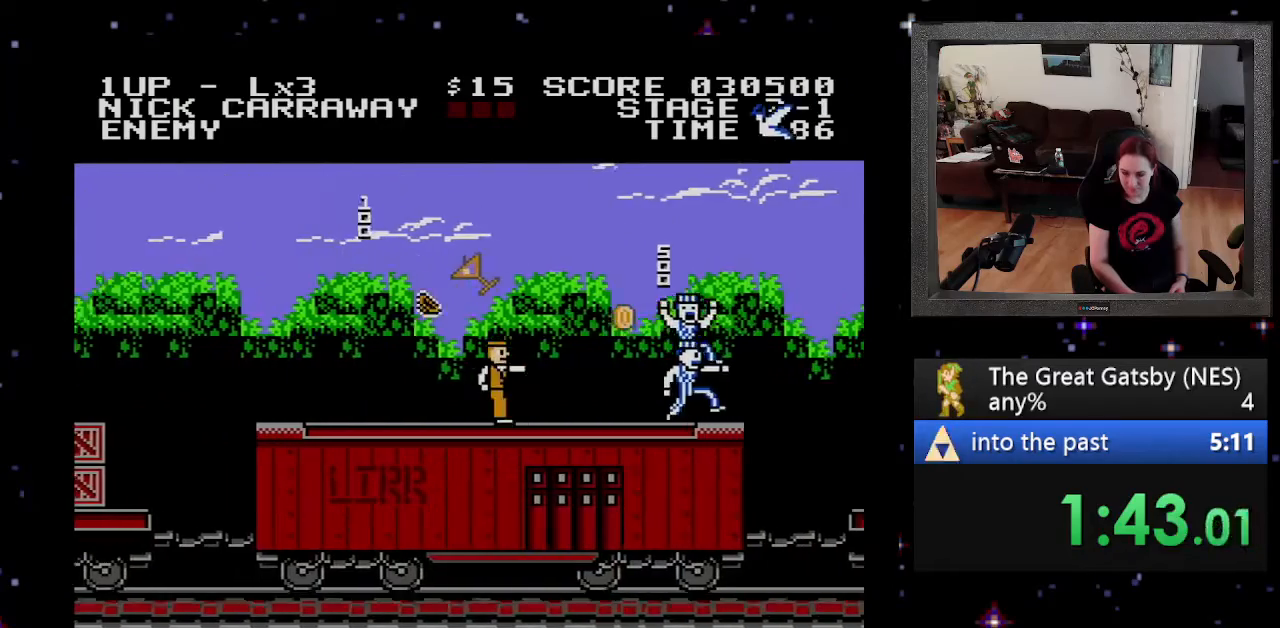
{"buttons": [], "events": [[67, "A", "up"], [200, "A", "down"], [233, "DPAD_RIGHT", "up"], [267, "A", "up"], [367, "A", "down"], [433, "A", "up"]]}
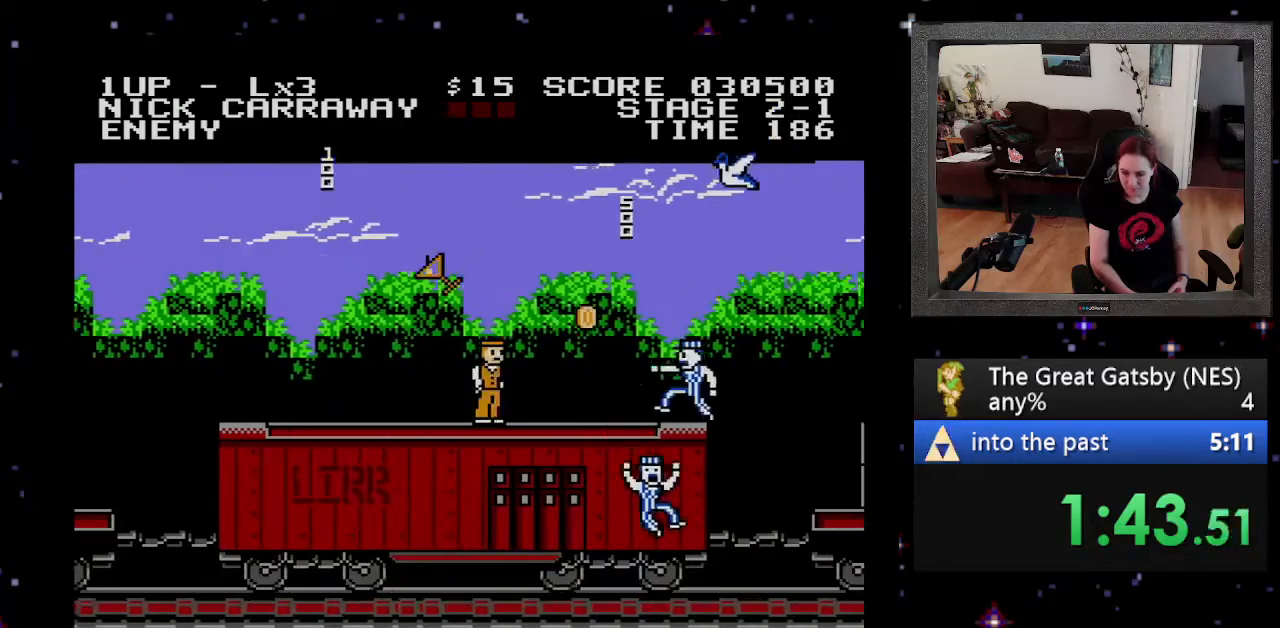
{"buttons": ["B"], "events": [[67, "A", "down"], [167, "A", "up"], [267, "A", "down"], [333, "A", "up"], [500, "B", "down"]]}
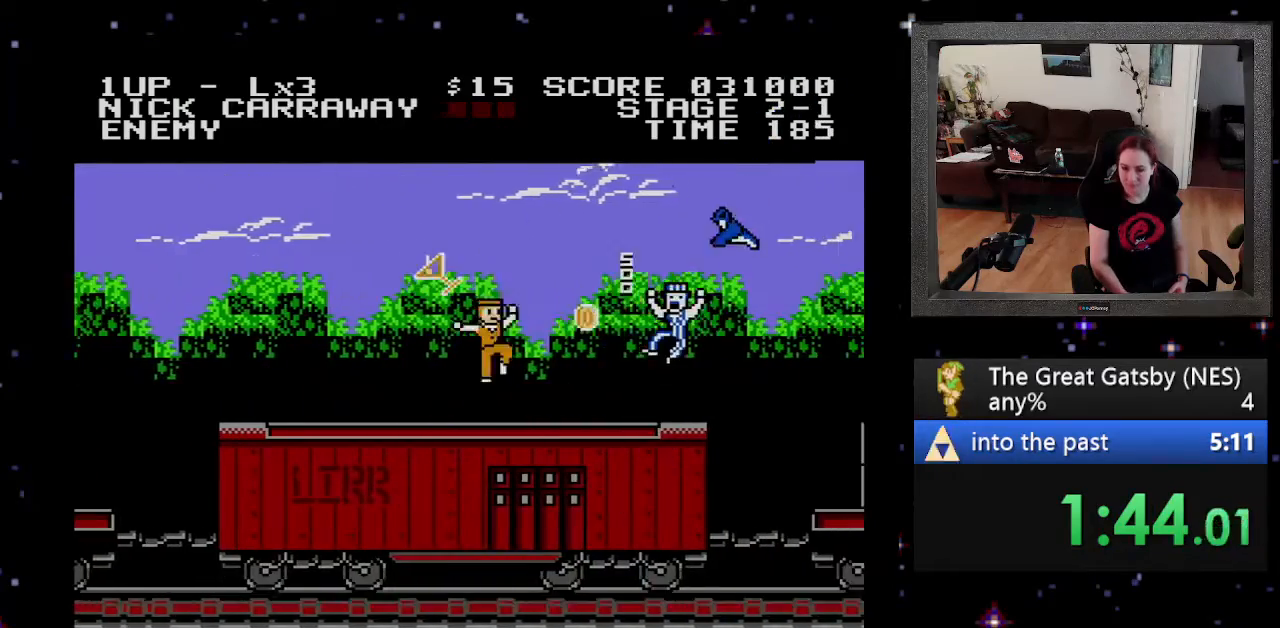
{"buttons": ["DPAD_RIGHT"], "events": [[67, "DPAD_RIGHT", "down"], [100, "B", "up"], [200, "A", "down"], [300, "A", "up"], [300, "DPAD_RIGHT", "up"], [500, "DPAD_RIGHT", "down"]]}
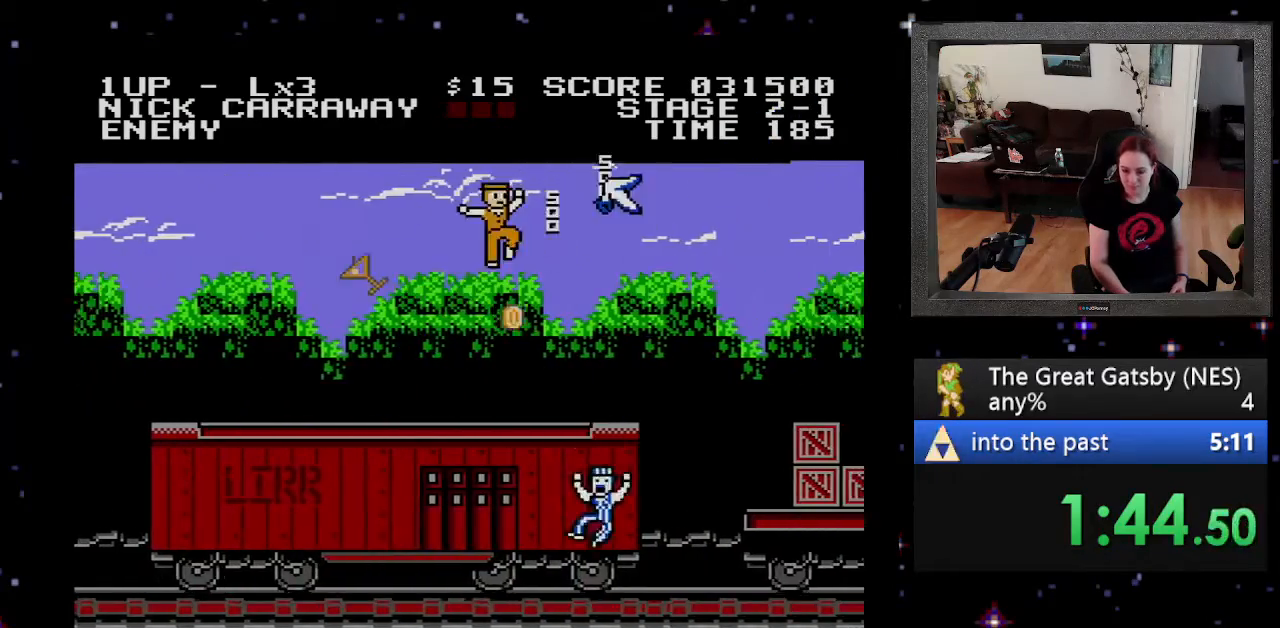
{"buttons": ["B", "DPAD_RIGHT"], "events": [[333, "DPAD_RIGHT", "up"], [433, "DPAD_RIGHT", "down"], [500, "B", "down"]]}
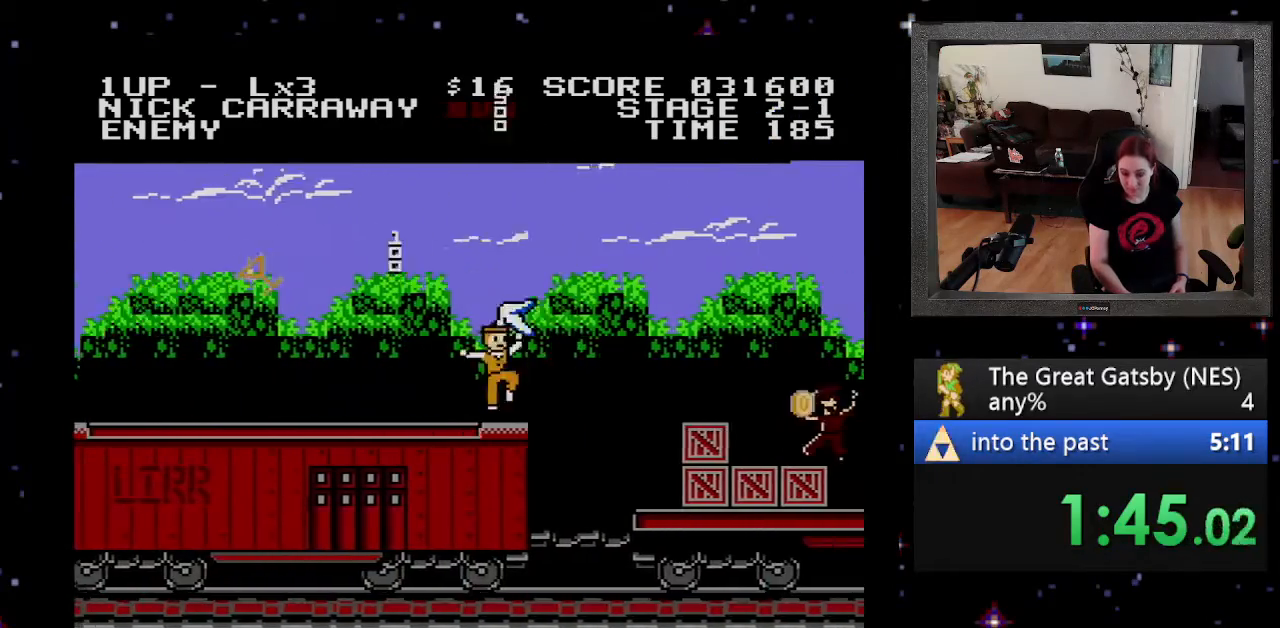
{"buttons": ["DPAD_RIGHT"], "events": [[167, "B", "up"]]}
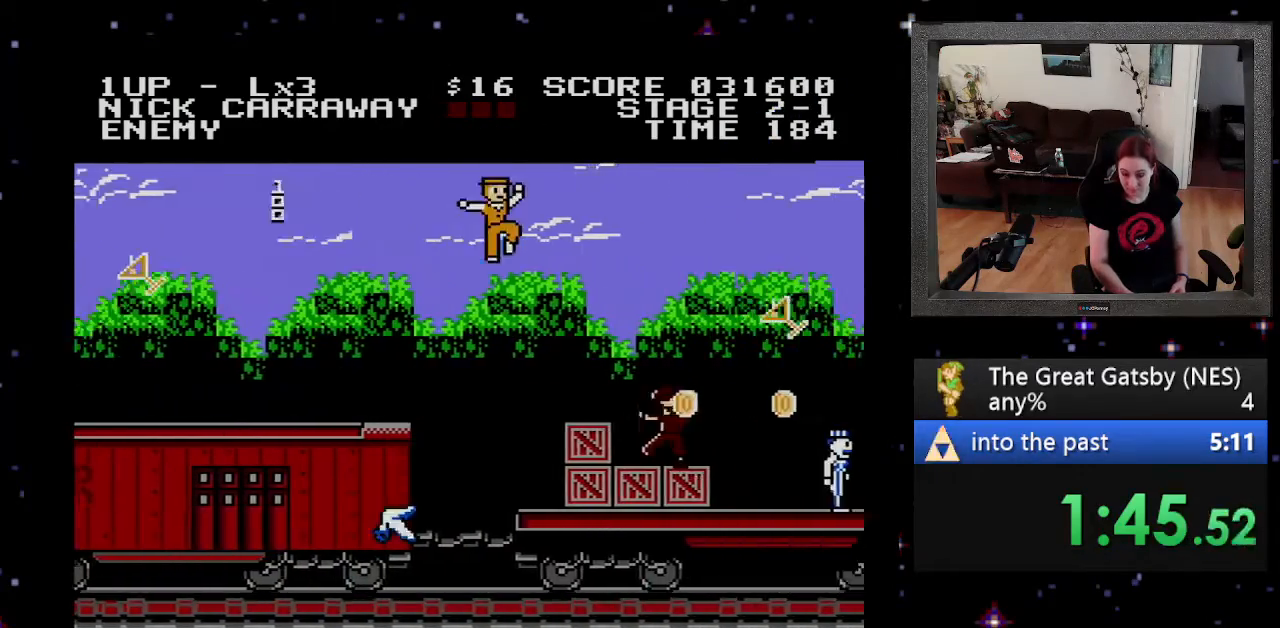
{"buttons": ["DPAD_RIGHT"], "events": [[33, "DPAD_RIGHT", "up"], [167, "DPAD_RIGHT", "down"], [300, "DPAD_RIGHT", "up"], [400, "DPAD_RIGHT", "down"]]}
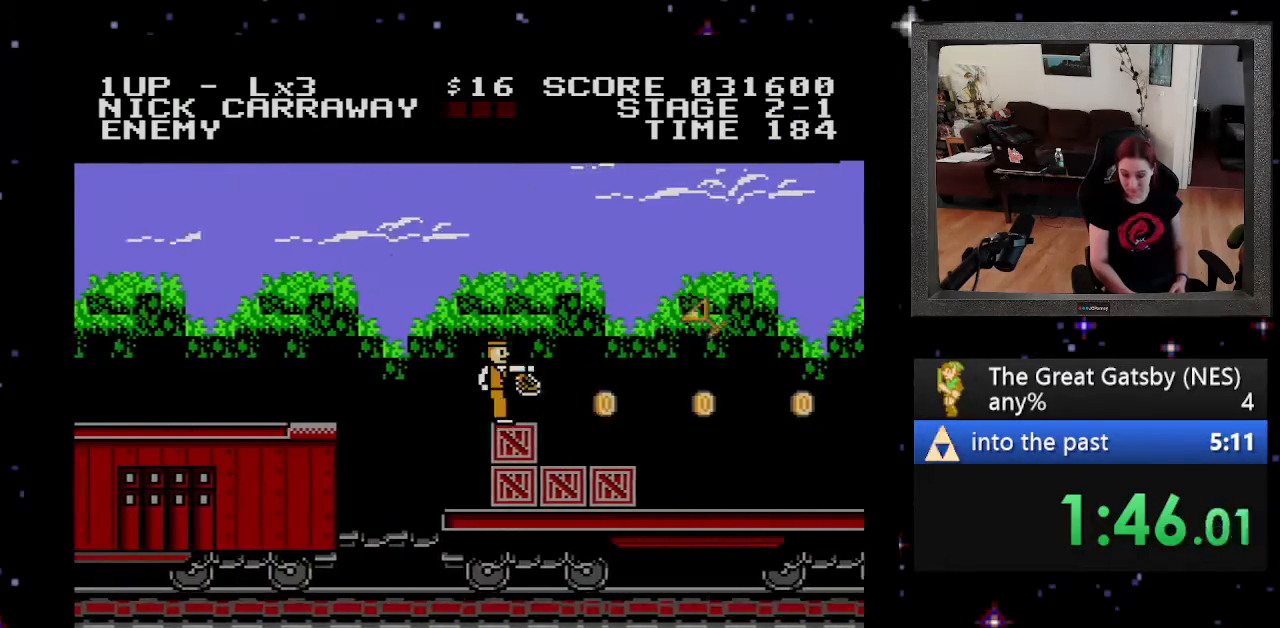
{"buttons": ["DPAD_RIGHT"], "events": [[33, "A", "down"], [200, "A", "up"], [267, "A", "down"], [267, "DPAD_RIGHT", "up"], [333, "A", "up"], [400, "DPAD_RIGHT", "down"]]}
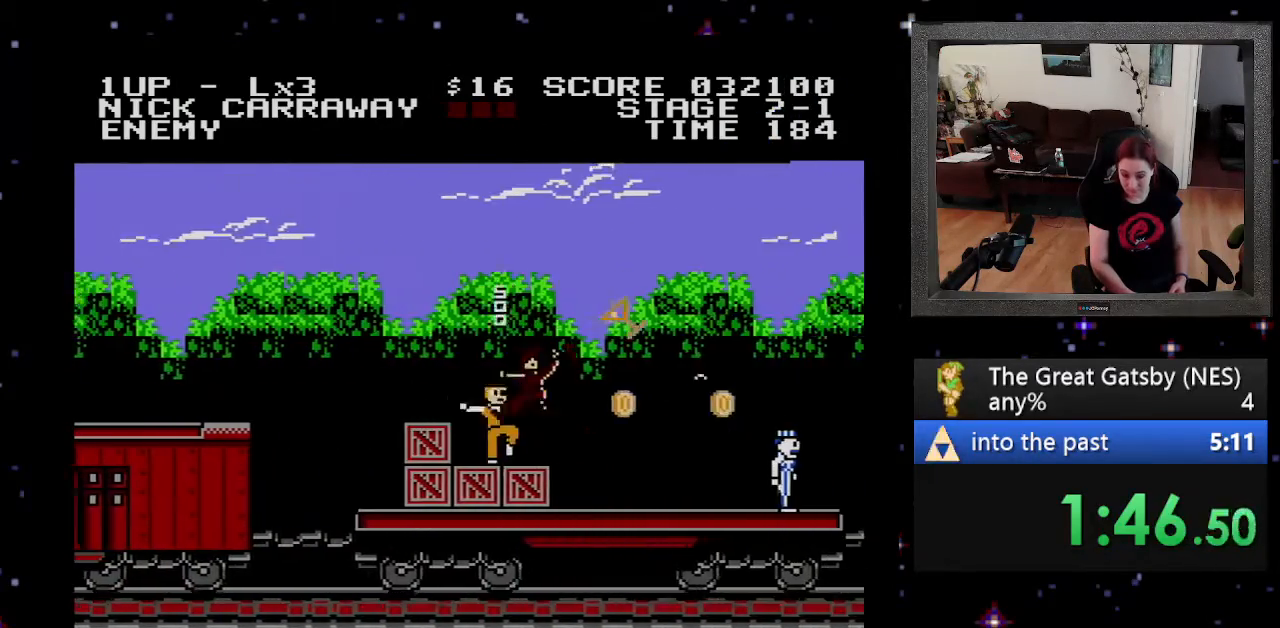
{"buttons": ["DPAD_RIGHT"], "events": [[367, "A", "down"], [500, "A", "up"]]}
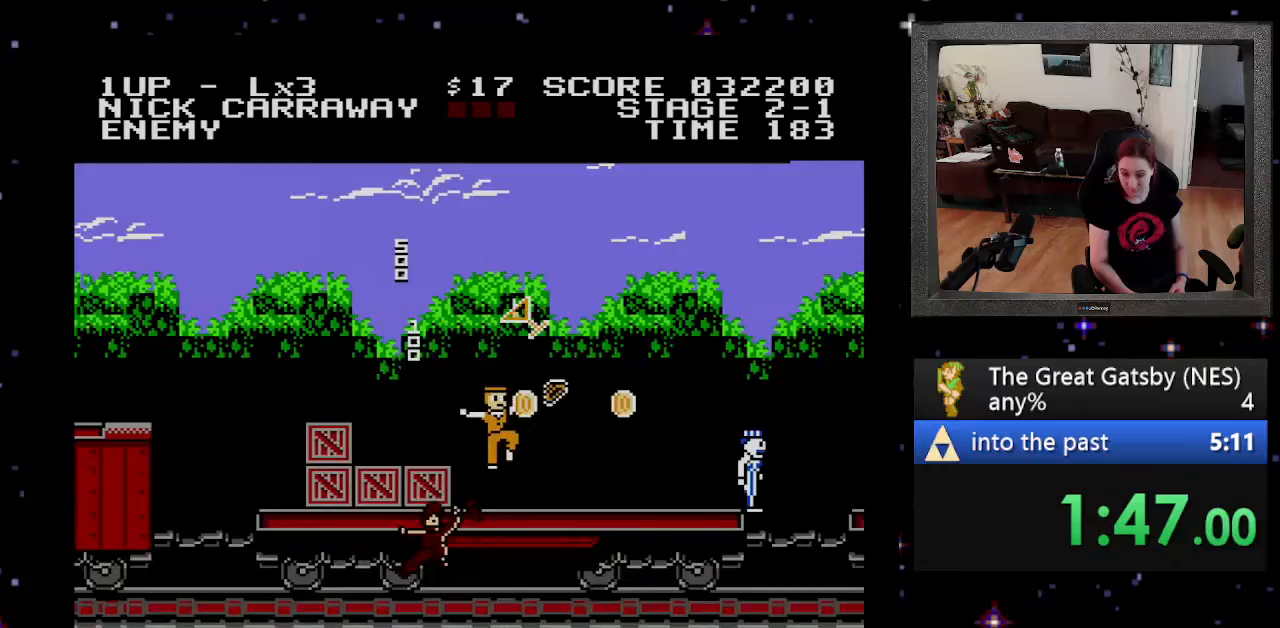
{"buttons": ["A", "DPAD_RIGHT"], "events": [[167, "A", "down"], [200, "A", "up"], [333, "A", "down"], [333, "DPAD_RIGHT", "up"], [433, "A", "up"], [433, "DPAD_RIGHT", "down"], [500, "A", "down"]]}
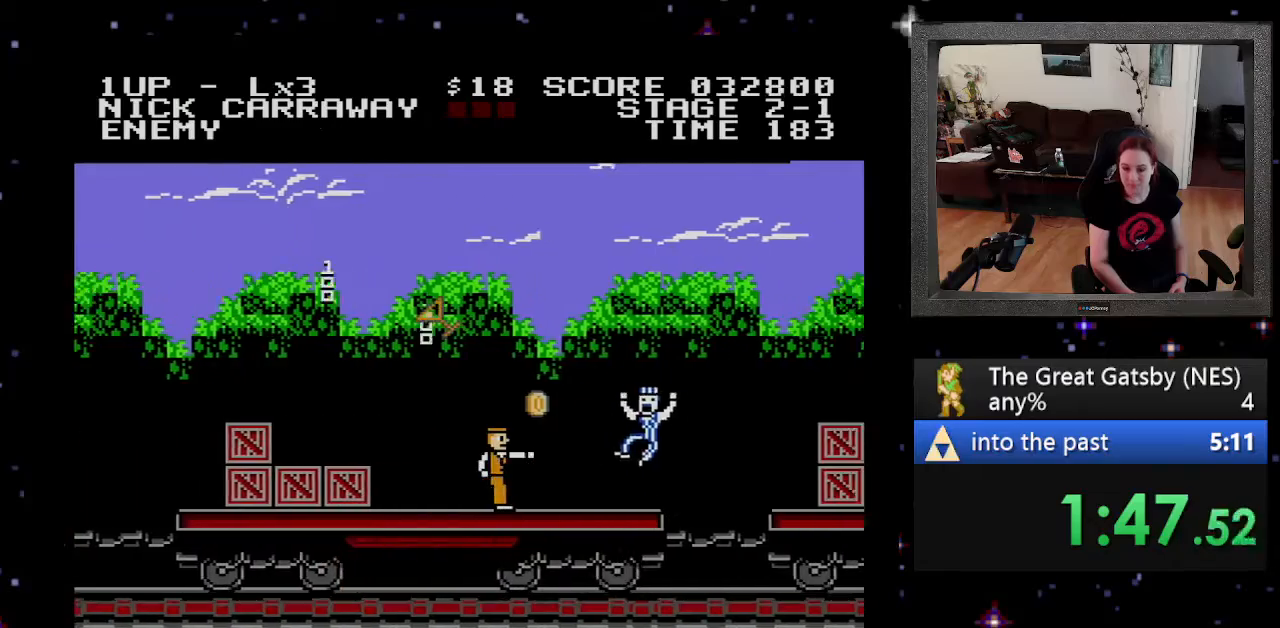
{"buttons": ["DPAD_RIGHT"], "events": [[67, "A", "up"], [167, "A", "down"], [233, "A", "up"]]}
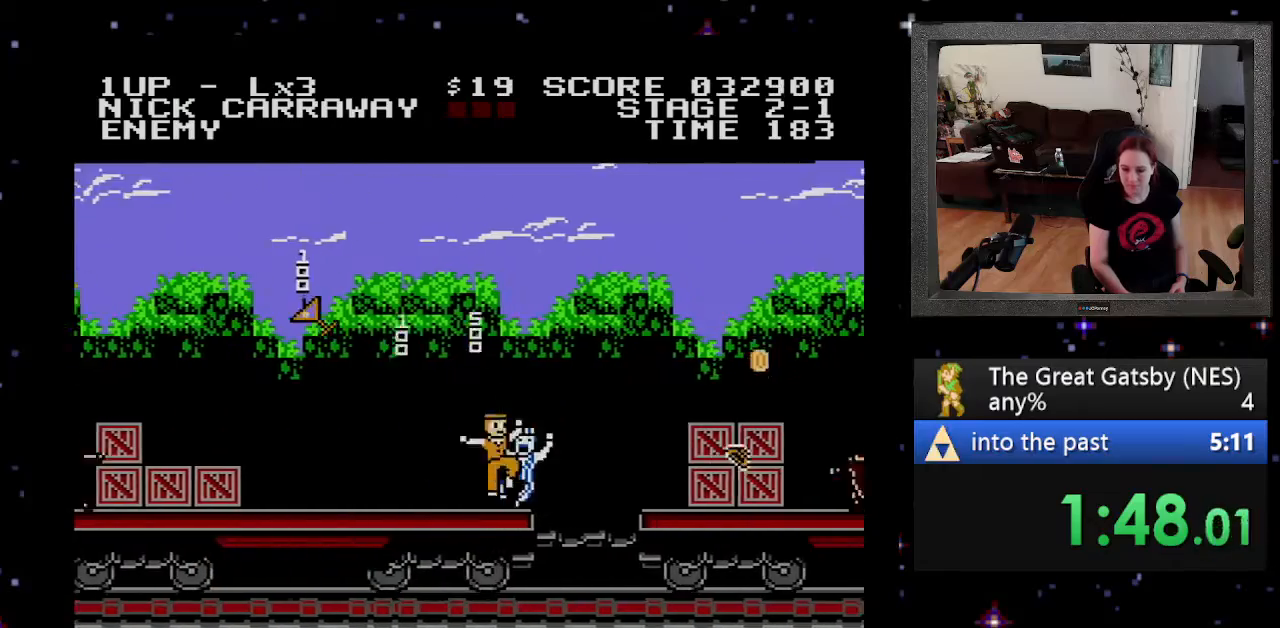
{"buttons": ["B", "DPAD_RIGHT"], "events": [[33, "B", "down"]]}
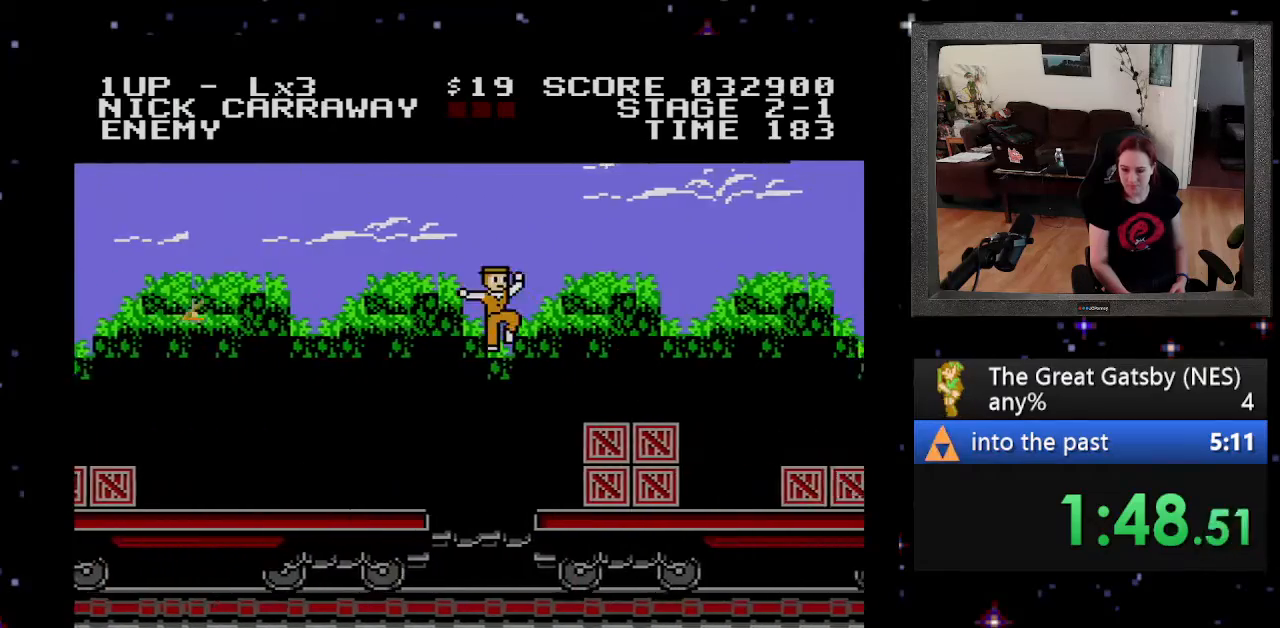
{"buttons": ["DPAD_RIGHT"], "events": [[33, "B", "up"]]}
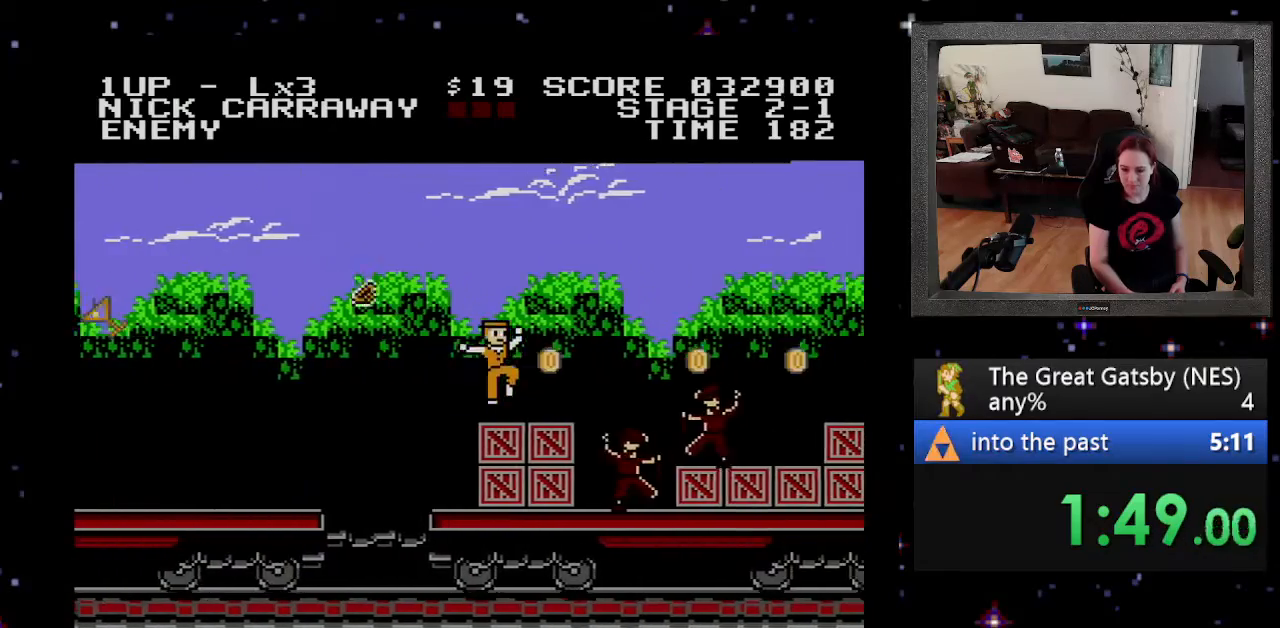
{"buttons": ["A"], "events": [[167, "A", "down"], [300, "A", "up"], [300, "DPAD_RIGHT", "up"], [333, "A", "down"], [433, "A", "up"], [467, "A", "down"]]}
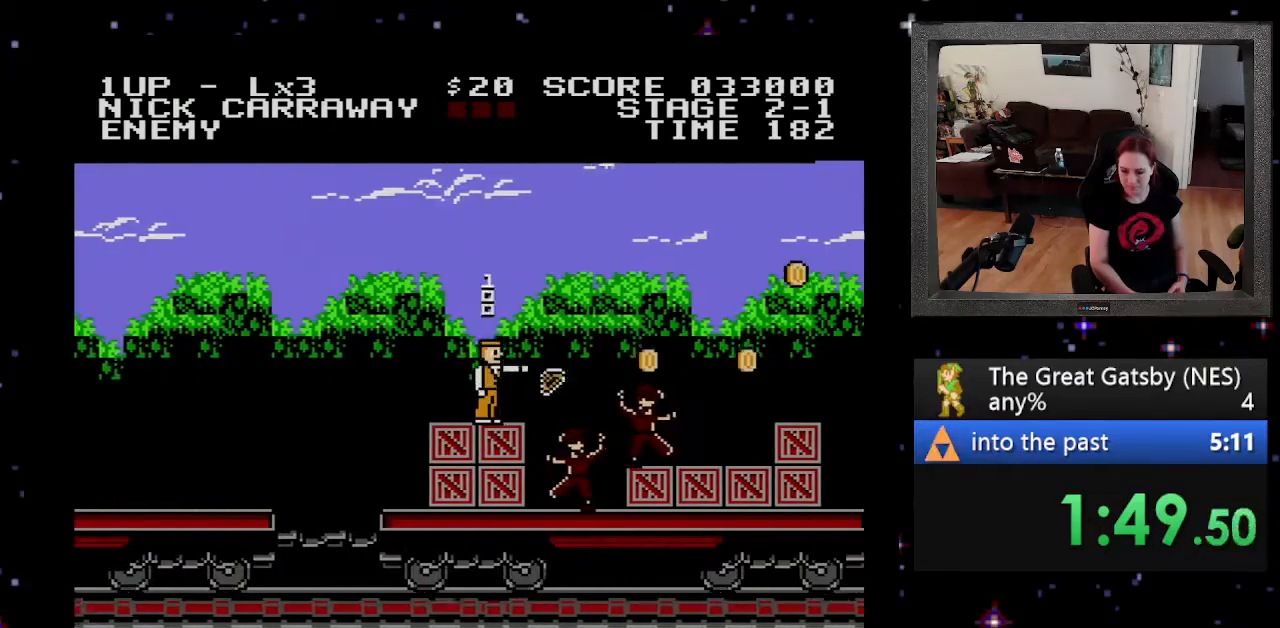
{"buttons": ["B", "DPAD_RIGHT"], "events": [[100, "A", "up"], [267, "A", "down"], [300, "A", "up"], [367, "DPAD_RIGHT", "down"], [433, "B", "down"]]}
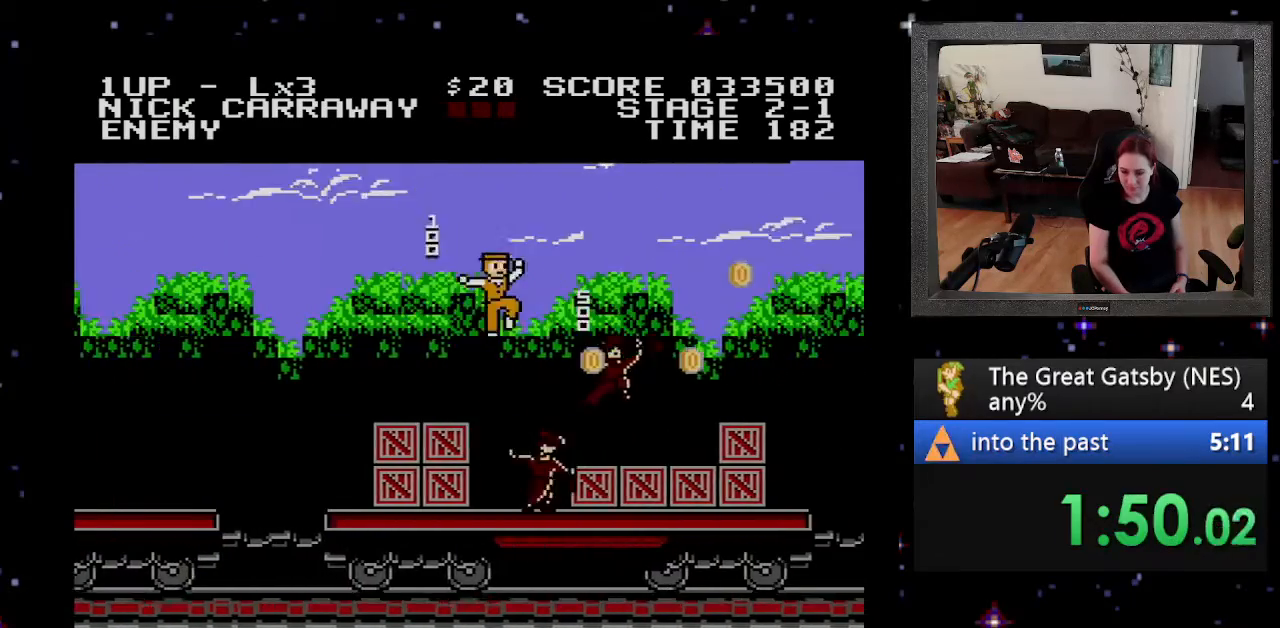
{"buttons": ["B", "DPAD_RIGHT"], "events": []}
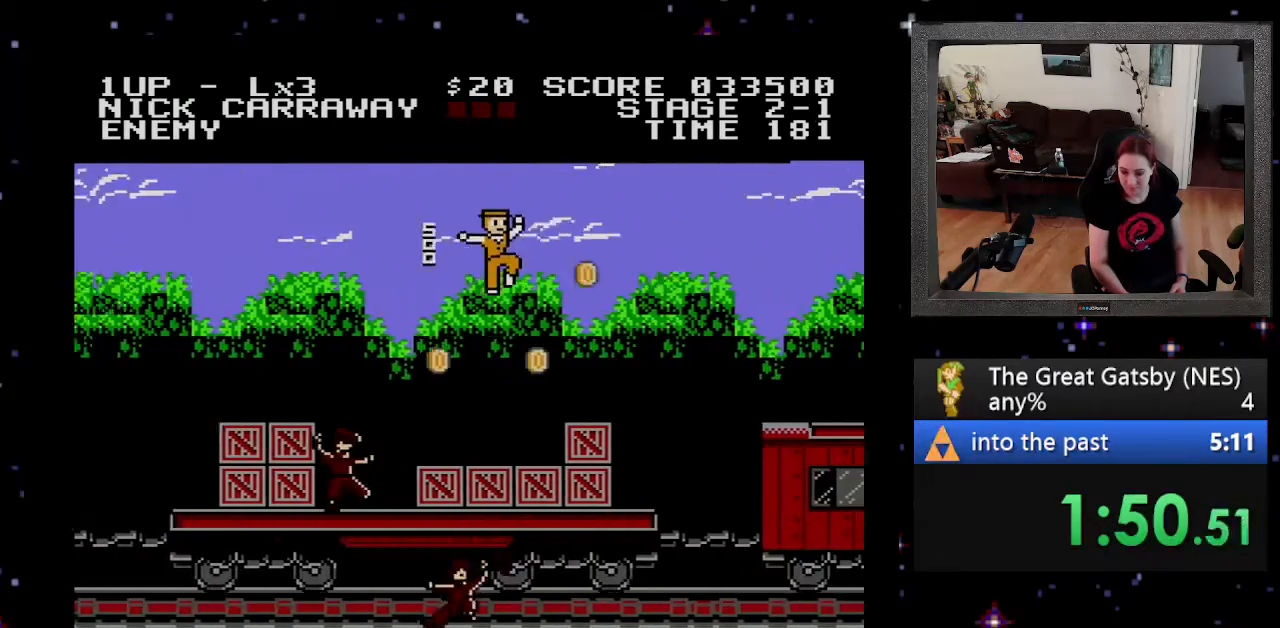
{"buttons": ["B", "DPAD_RIGHT"], "events": [[200, "B", "up"], [267, "DPAD_RIGHT", "up"], [400, "DPAD_RIGHT", "down"], [467, "B", "down"]]}
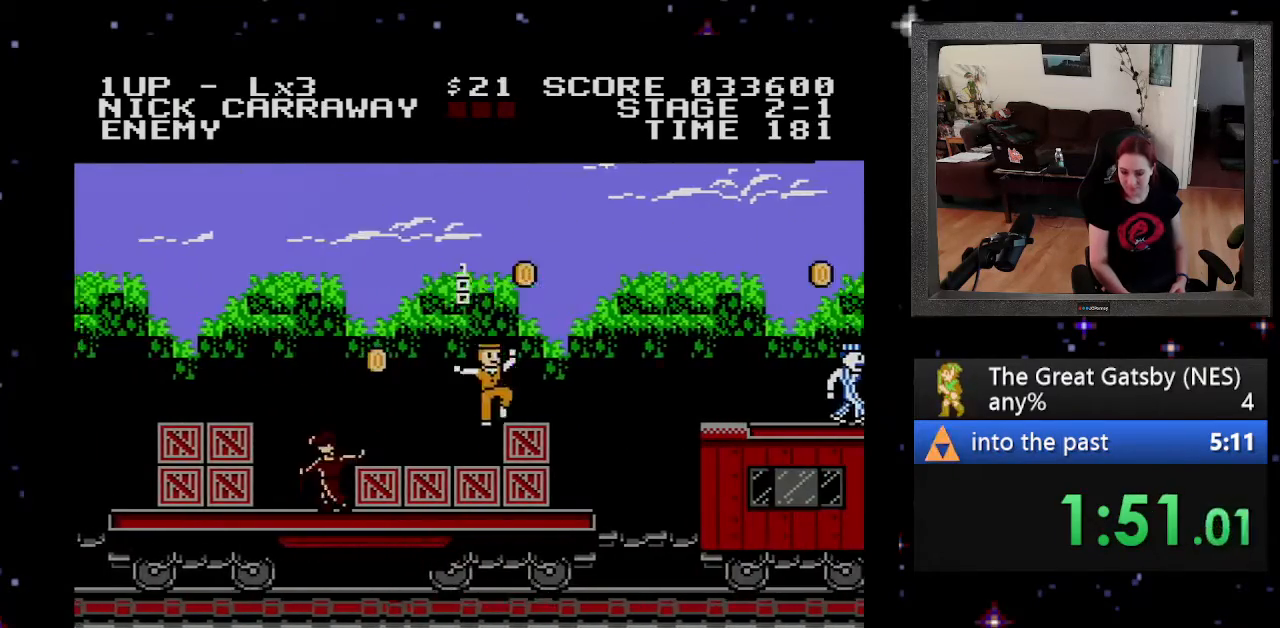
{"buttons": ["B", "DPAD_RIGHT"], "events": []}
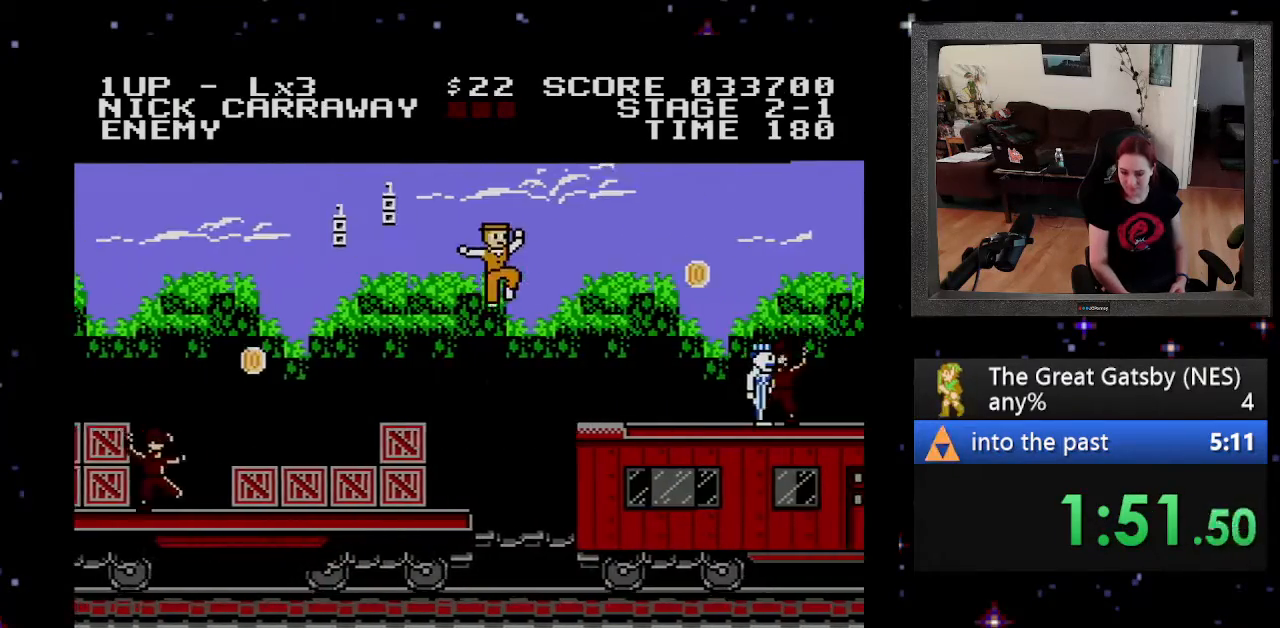
{"buttons": ["DPAD_RIGHT"], "events": [[400, "B", "up"]]}
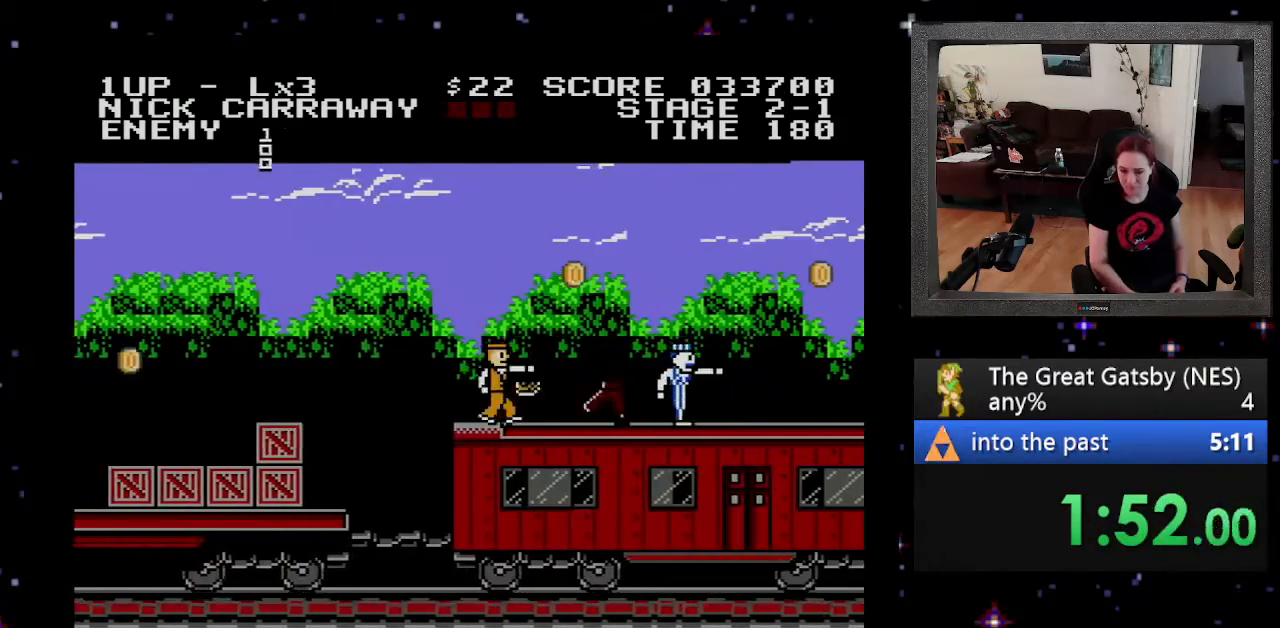
{"buttons": ["DPAD_RIGHT"], "events": [[33, "A", "down"], [100, "DPAD_RIGHT", "up"], [133, "A", "up"], [167, "A", "down"], [167, "DPAD_RIGHT", "down"], [267, "A", "up"], [367, "A", "down"], [467, "A", "up"]]}
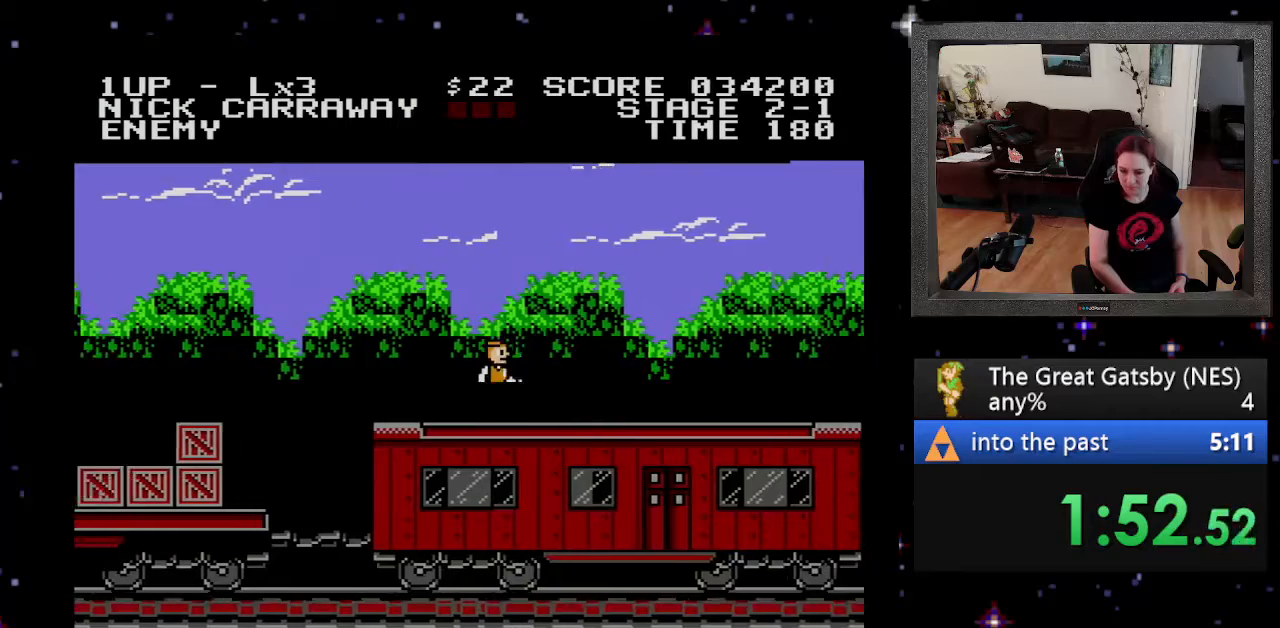
{"buttons": ["A", "DPAD_RIGHT"], "events": [[100, "A", "down"], [200, "A", "up"], [467, "A", "down"]]}
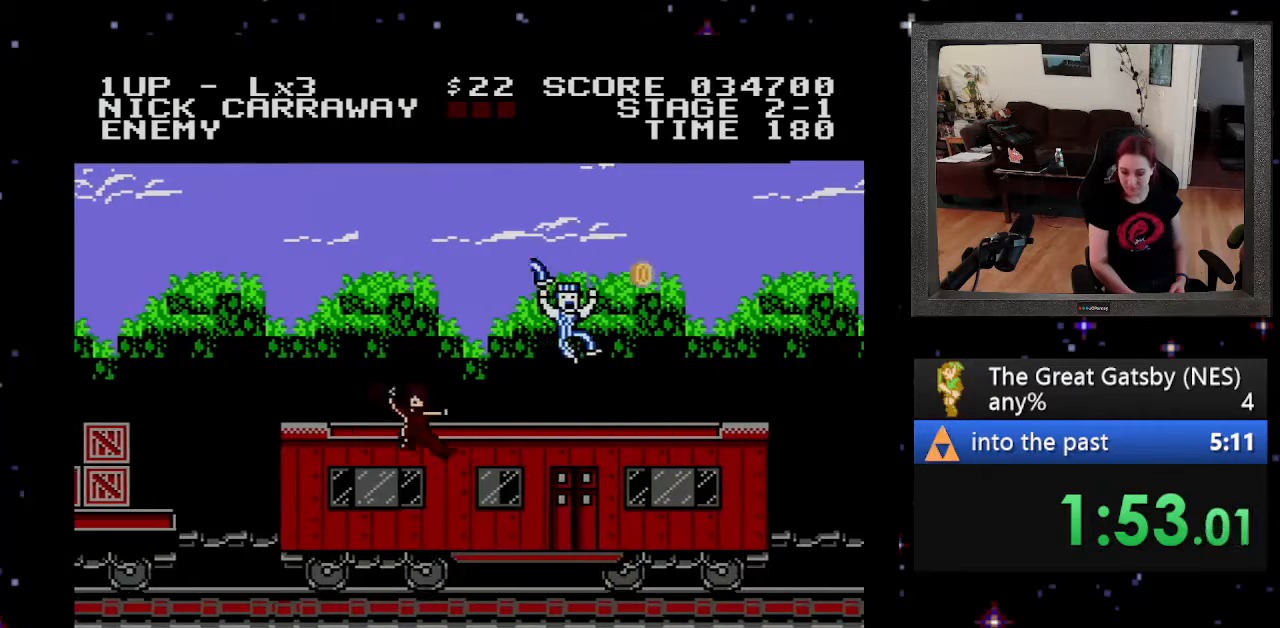
{"buttons": ["DPAD_RIGHT"], "events": [[100, "A", "up"]]}
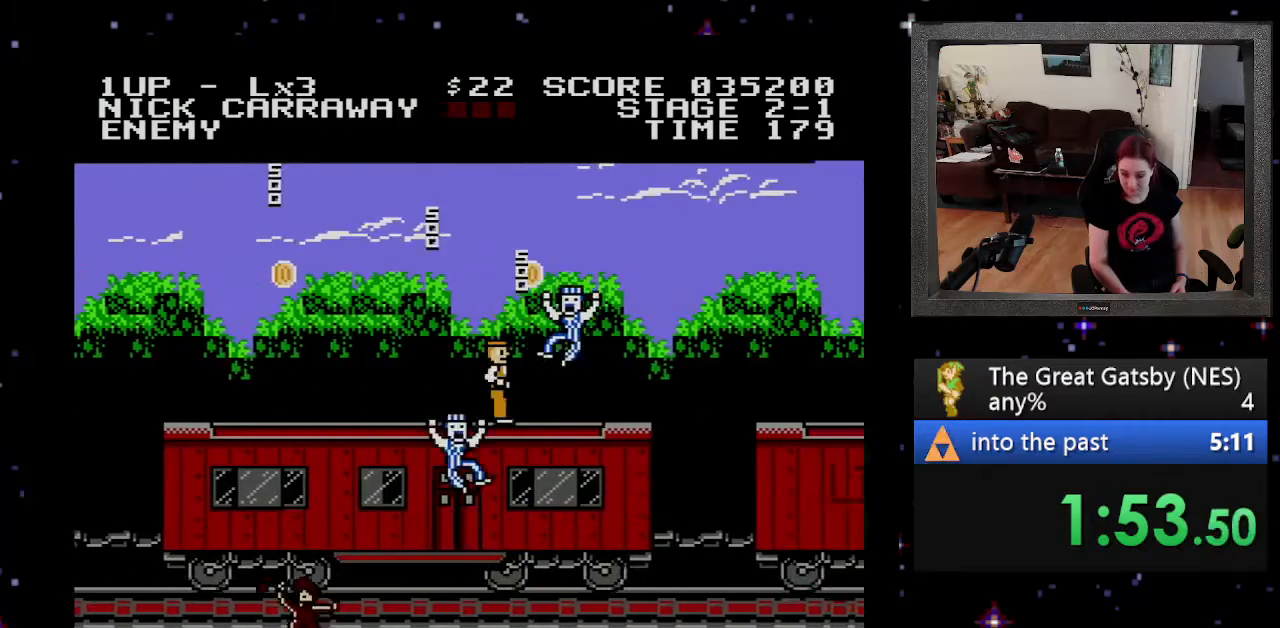
{"buttons": ["B", "DPAD_RIGHT"], "events": [[333, "B", "down"]]}
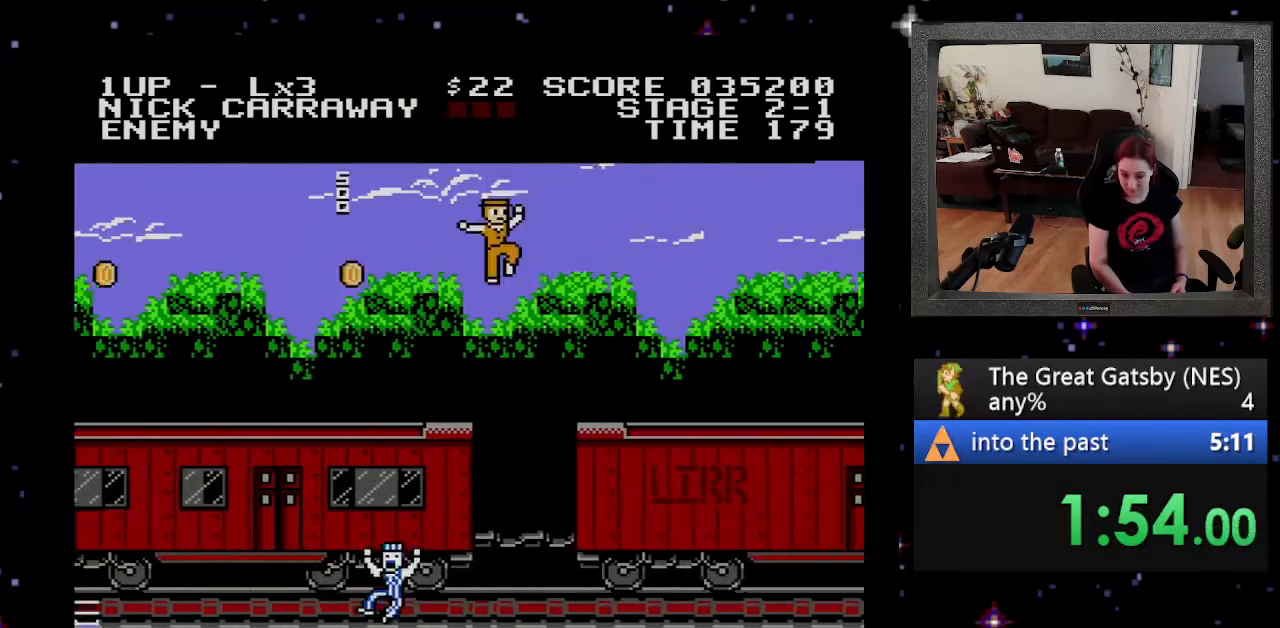
{"buttons": ["B", "DPAD_RIGHT"], "events": []}
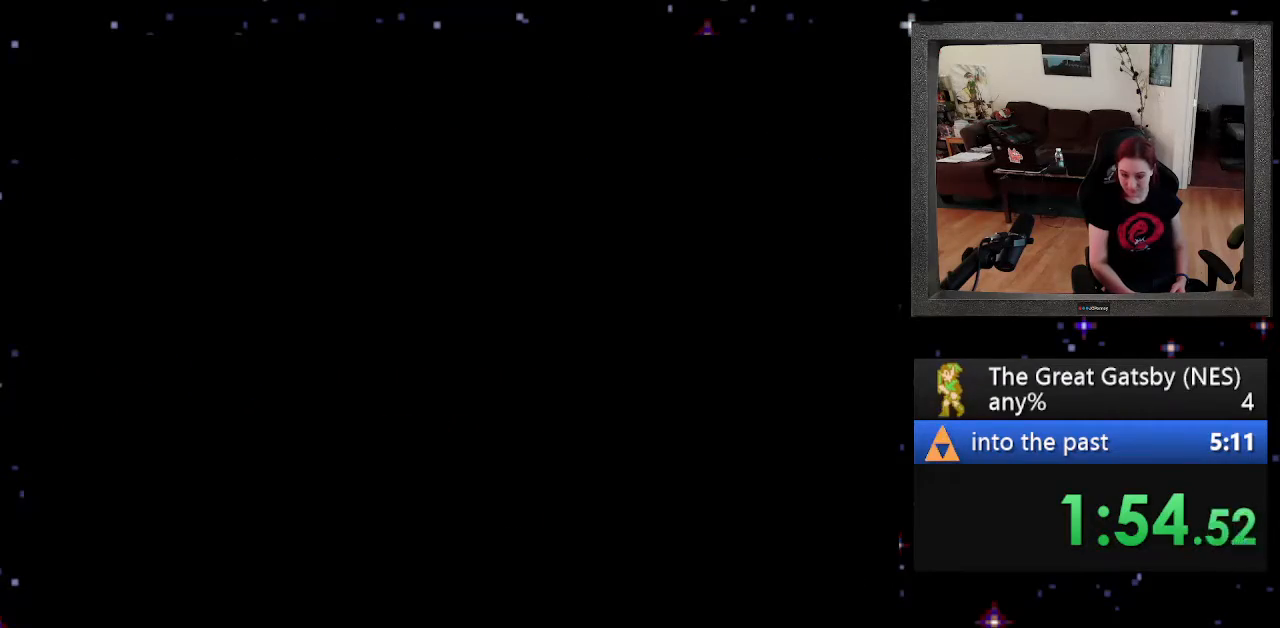
{"buttons": ["DPAD_RIGHT"], "events": [[300, "B", "up"]]}
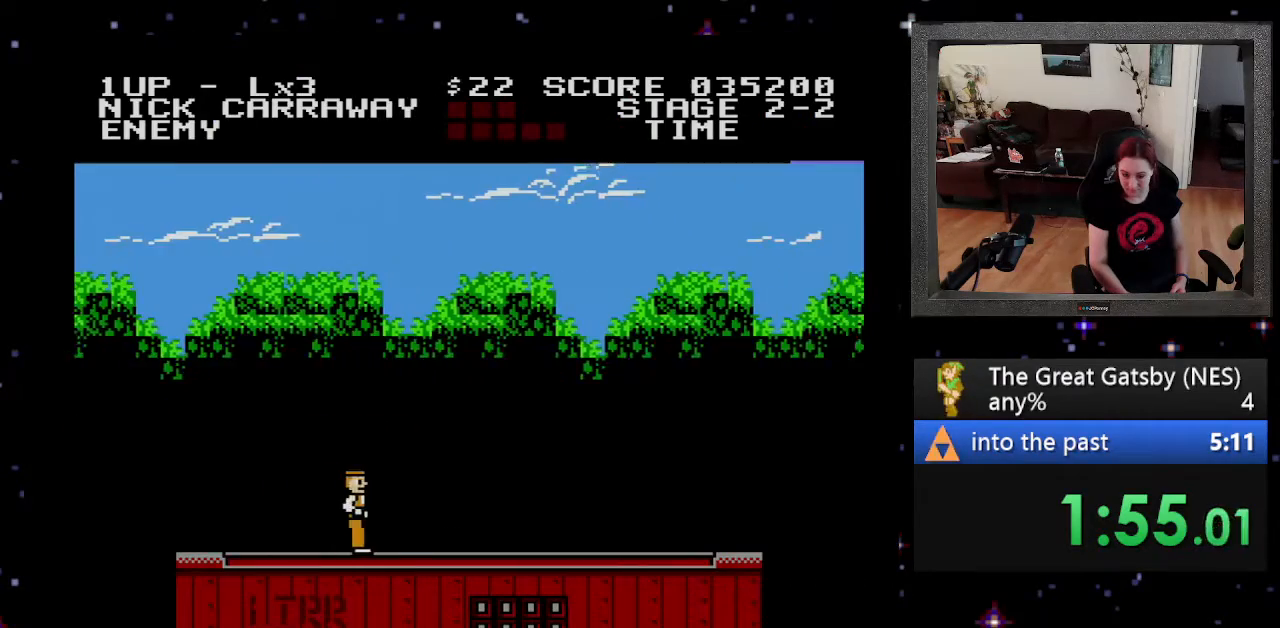
{"buttons": ["DPAD_RIGHT"], "events": []}
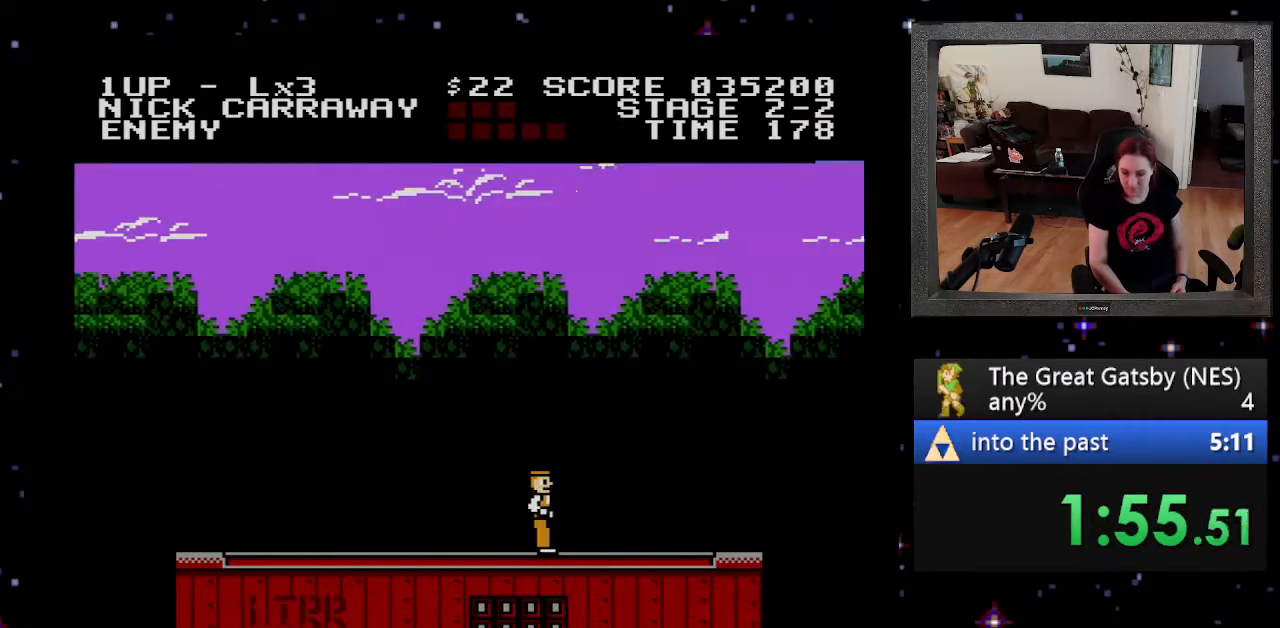
{"buttons": [], "events": [[433, "DPAD_RIGHT", "up"]]}
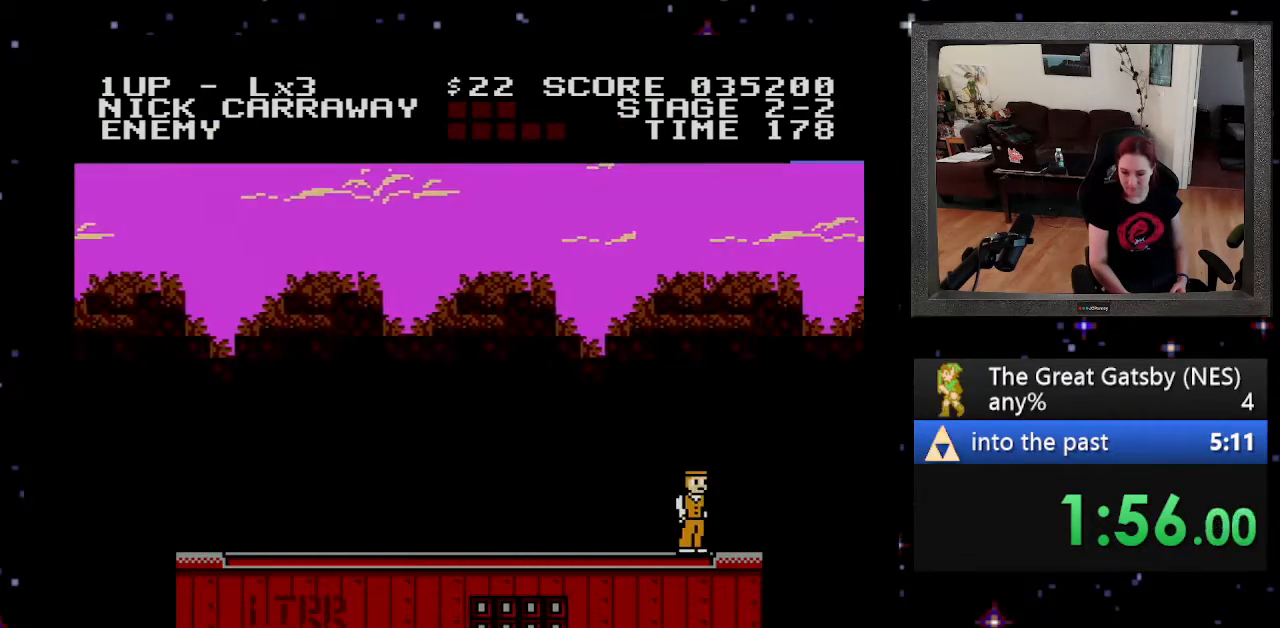
{"buttons": [], "events": [[167, "DPAD_RIGHT", "down"], [267, "DPAD_RIGHT", "up"]]}
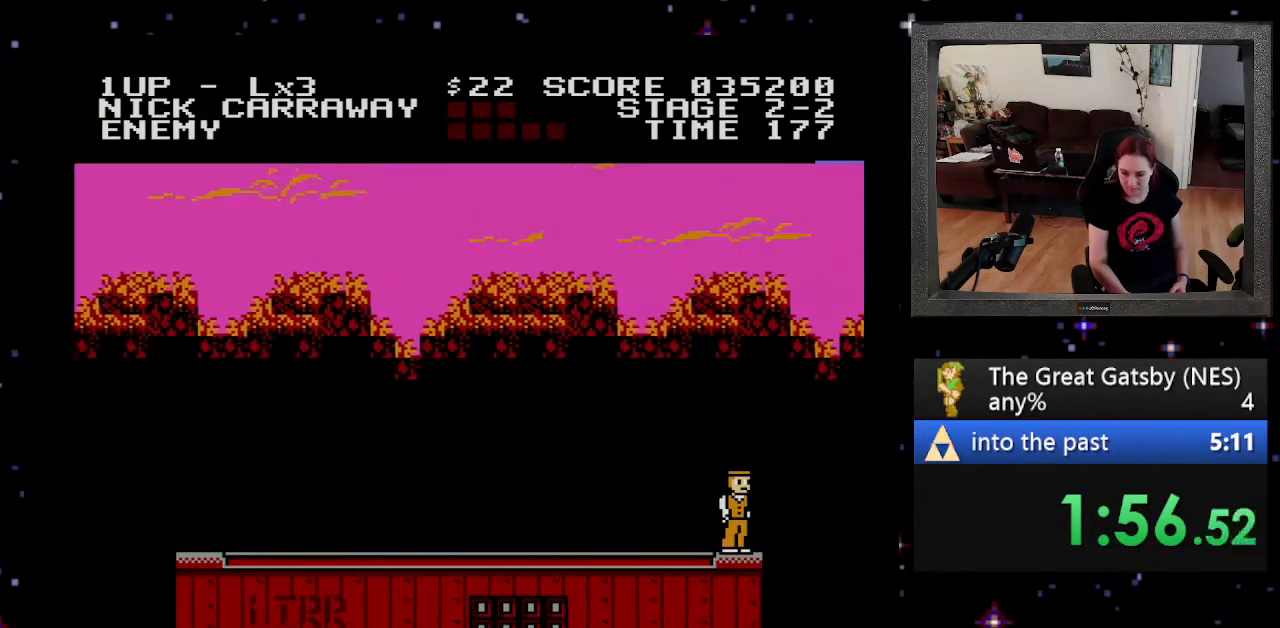
{"buttons": [], "events": [[300, "DPAD_LEFT", "down"], [400, "DPAD_LEFT", "up"]]}